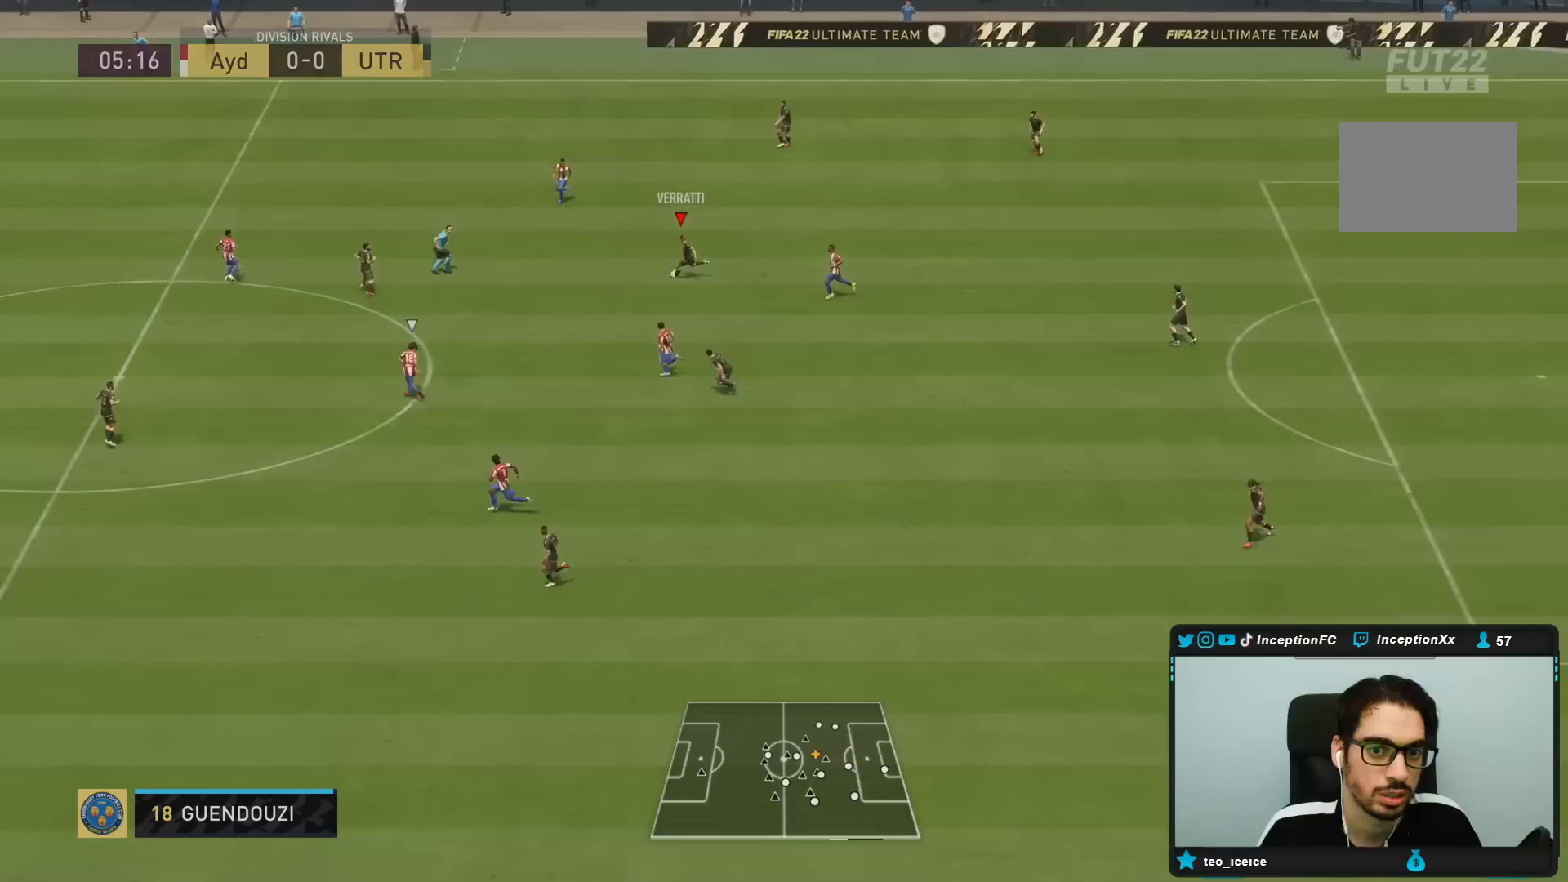
Gameplay with a controller (PlayStation layout); each line is a JSON object with the inputs held at the frame after it (dt_ms = milliseconds from this image to that frame). "events" lists button and stick changes between this image and that frame as [ms after this image, input, new state], when the widget could be followed in between. Not read: L3 R3.
{"dt_ms": 500, "buttons": [], "left_stick": "center", "right_stick": "center", "events": [[33, "R1", "up"], [67, "left_stick", "center"], [183, "L2", "down"], [450, "L2", "up"]]}
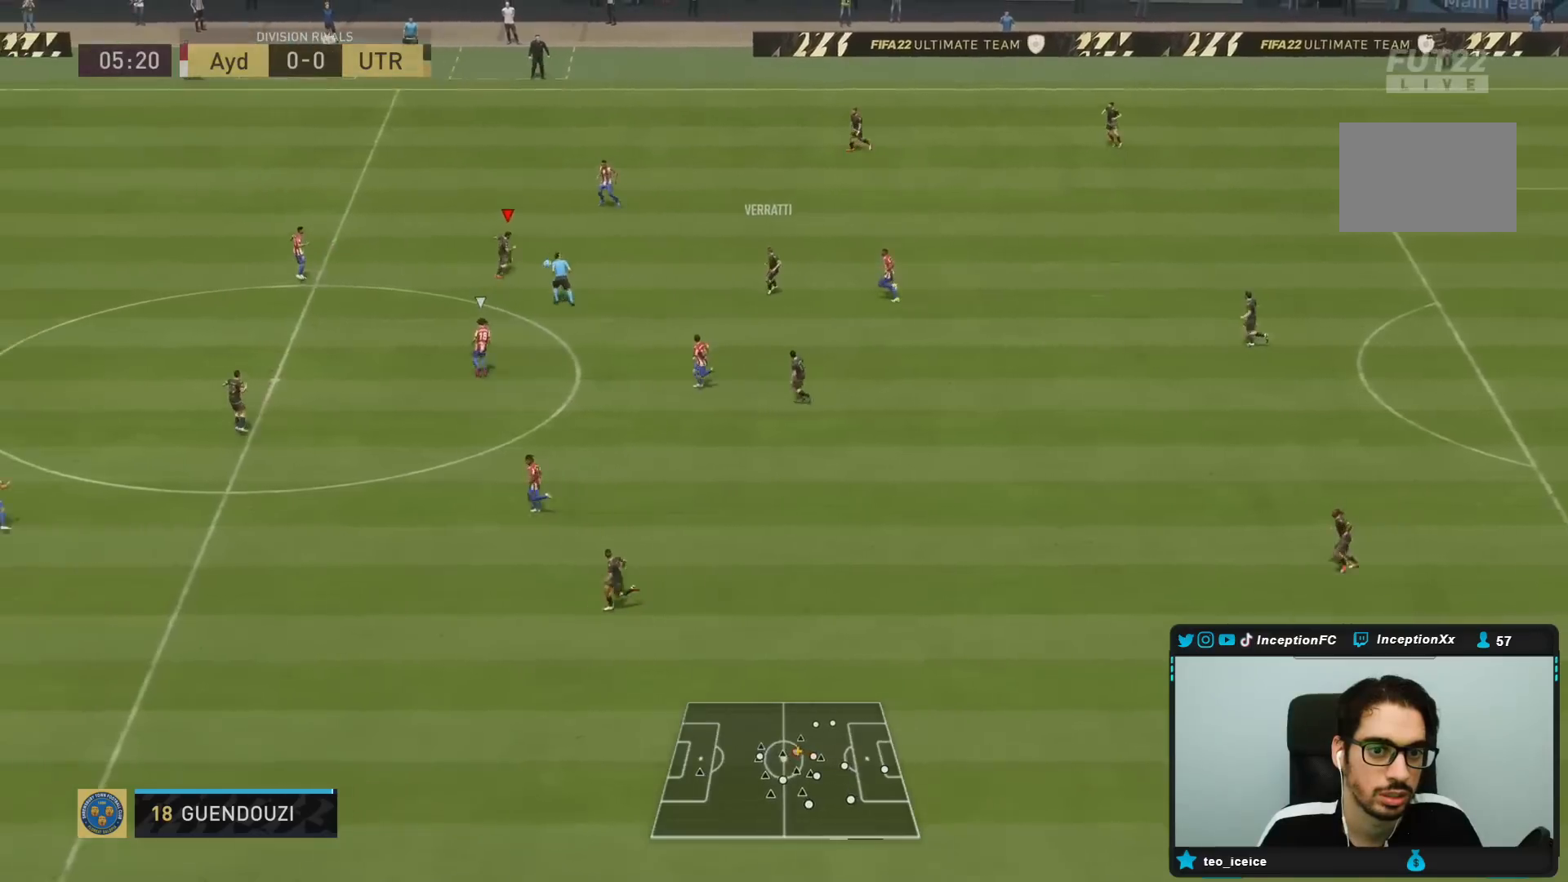
{"dt_ms": 500, "buttons": [], "left_stick": "left", "right_stick": "down-right", "events": [[167, "left_stick", "left"], [500, "right_stick", "down-right"]]}
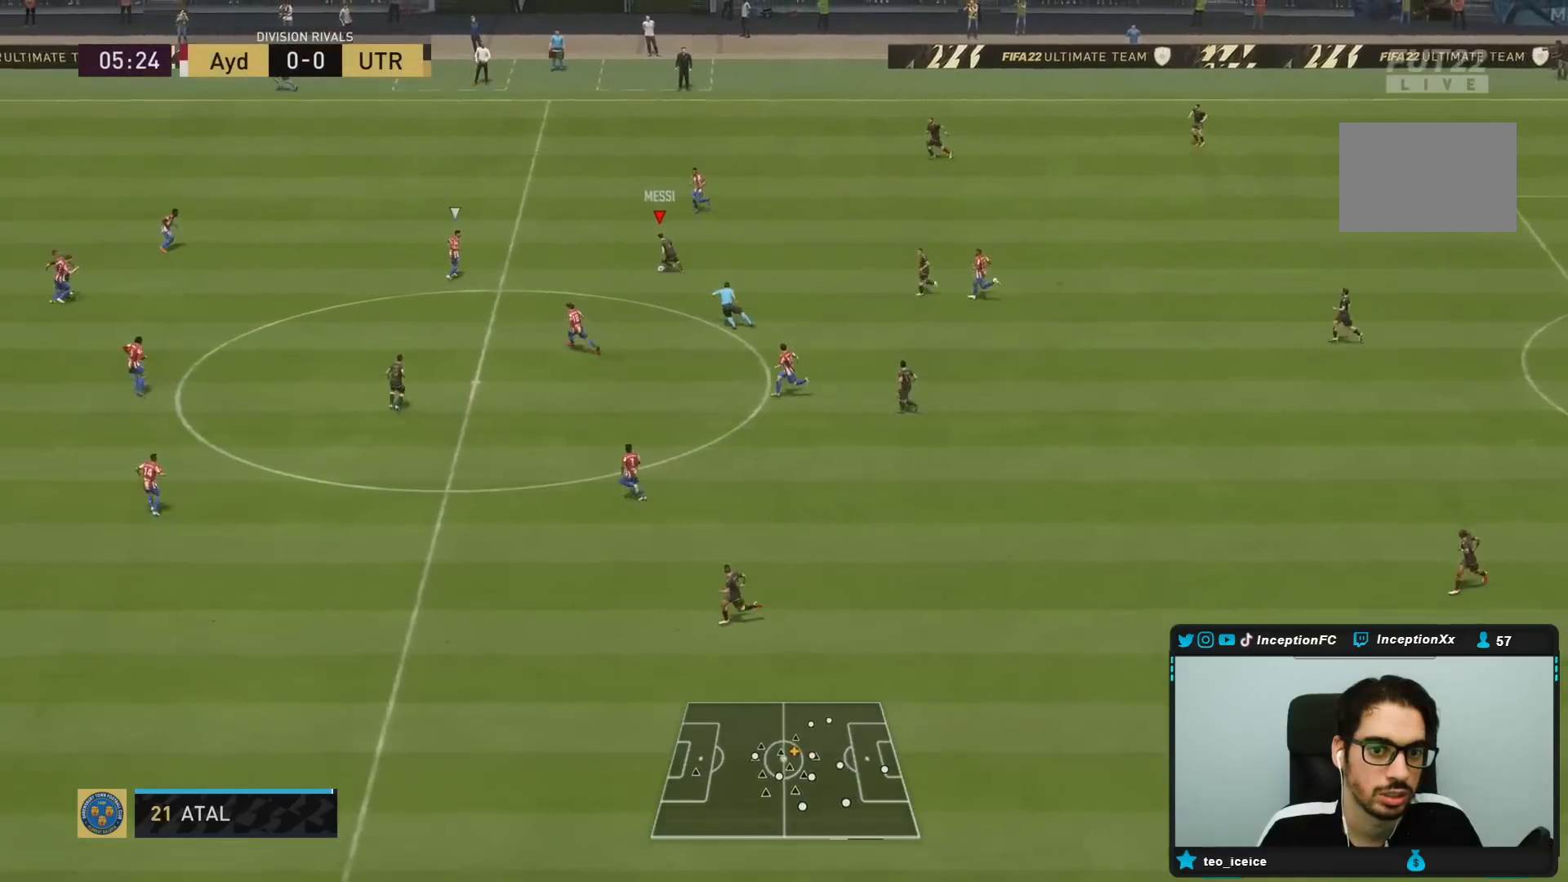
{"dt_ms": 1000, "buttons": ["R2"], "left_stick": "left", "right_stick": "center"}
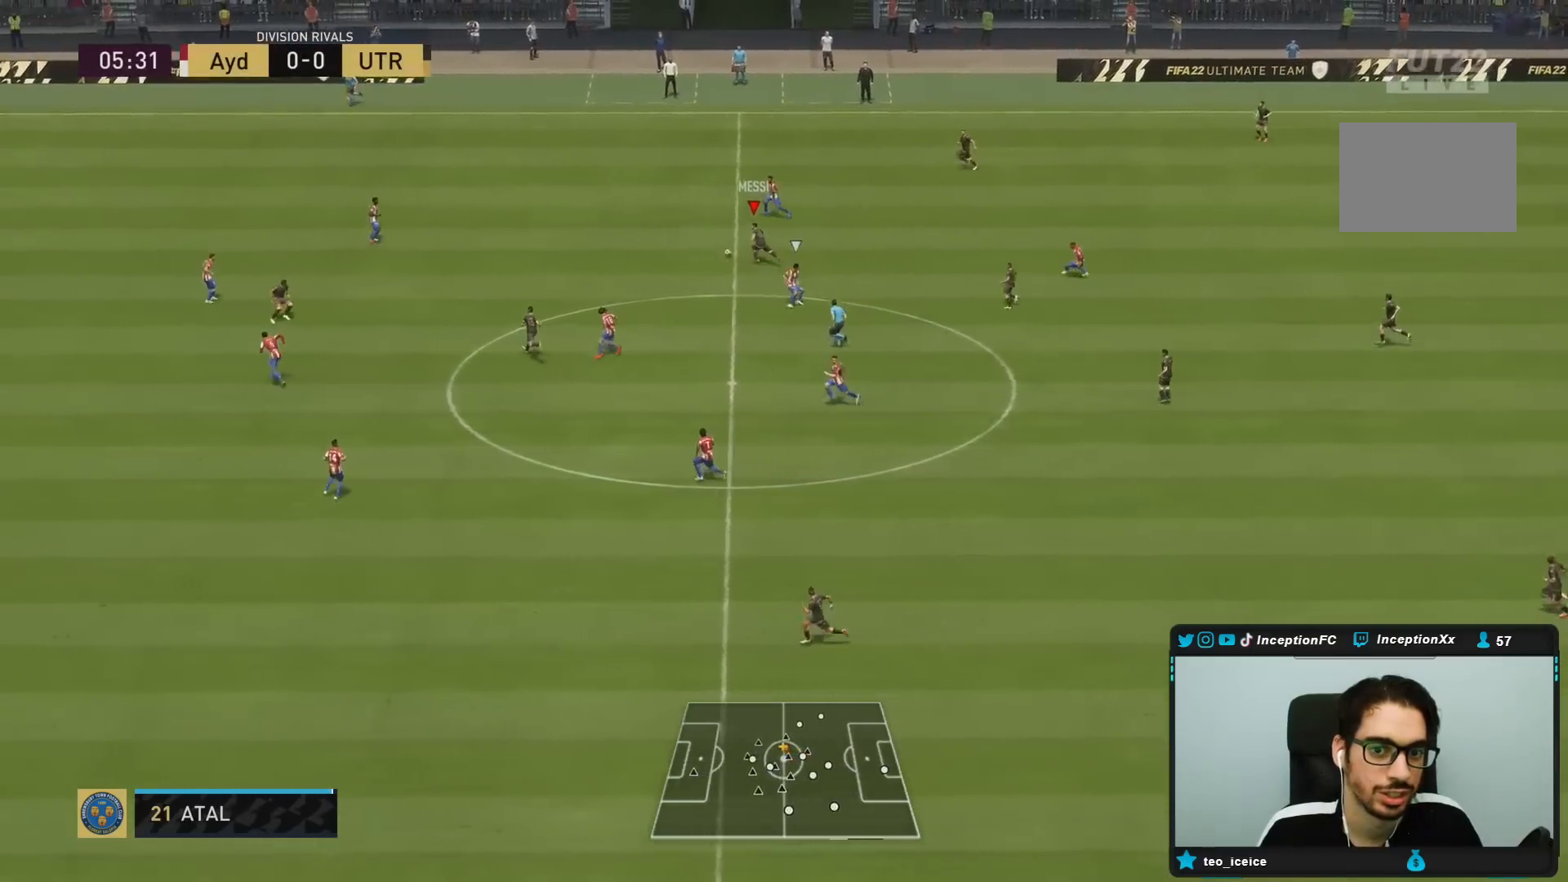
{"dt_ms": 500, "buttons": [], "left_stick": "left", "right_stick": "center", "events": [[433, "R2", "up"]]}
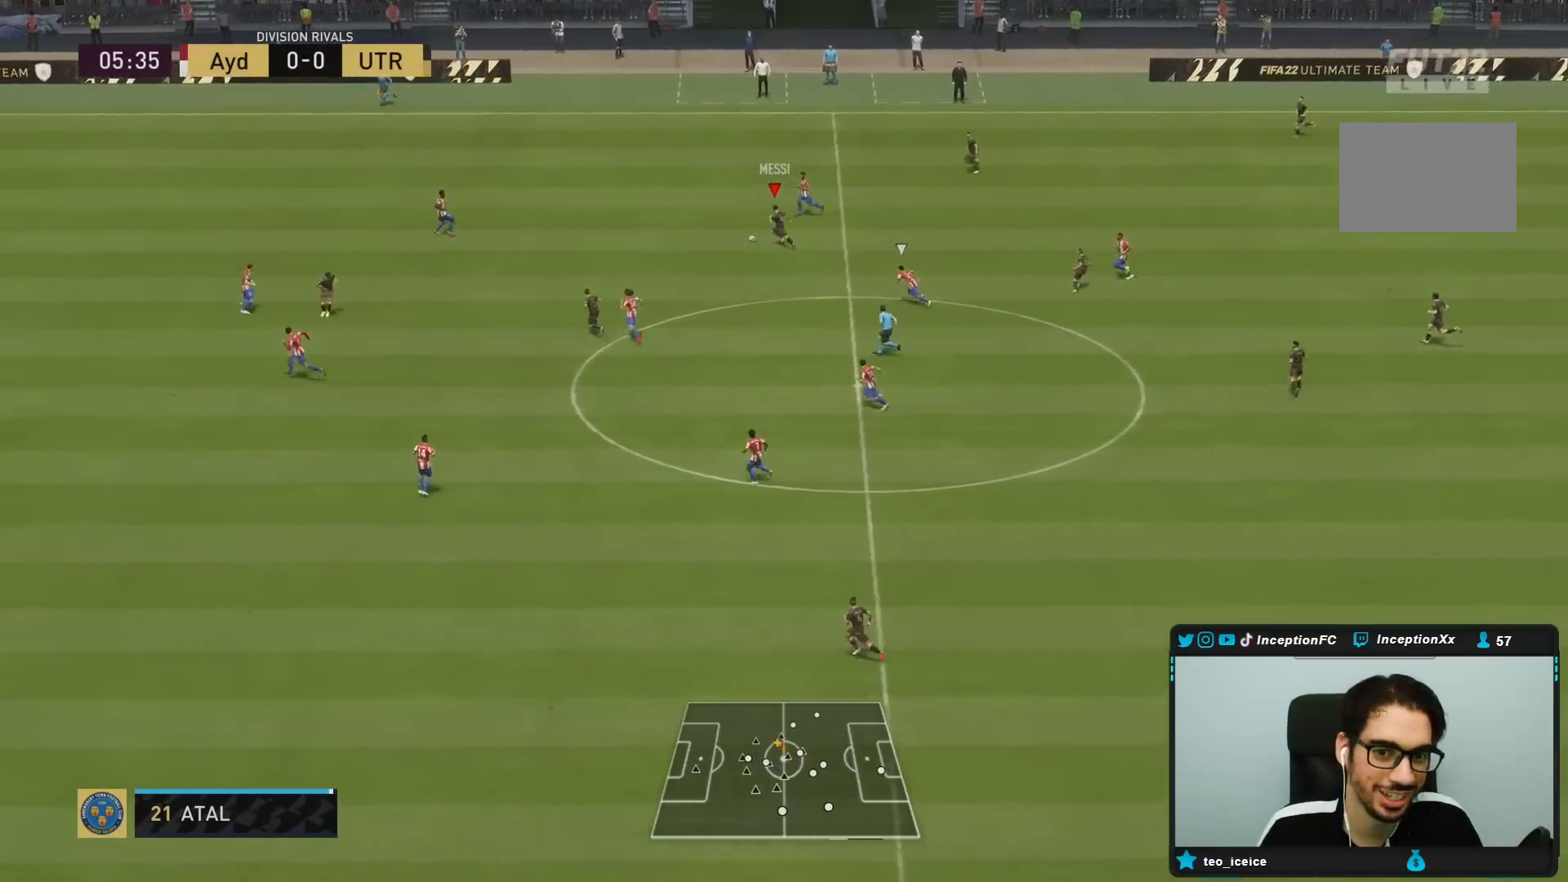
{"dt_ms": 500, "buttons": [], "left_stick": "left", "right_stick": "center", "events": []}
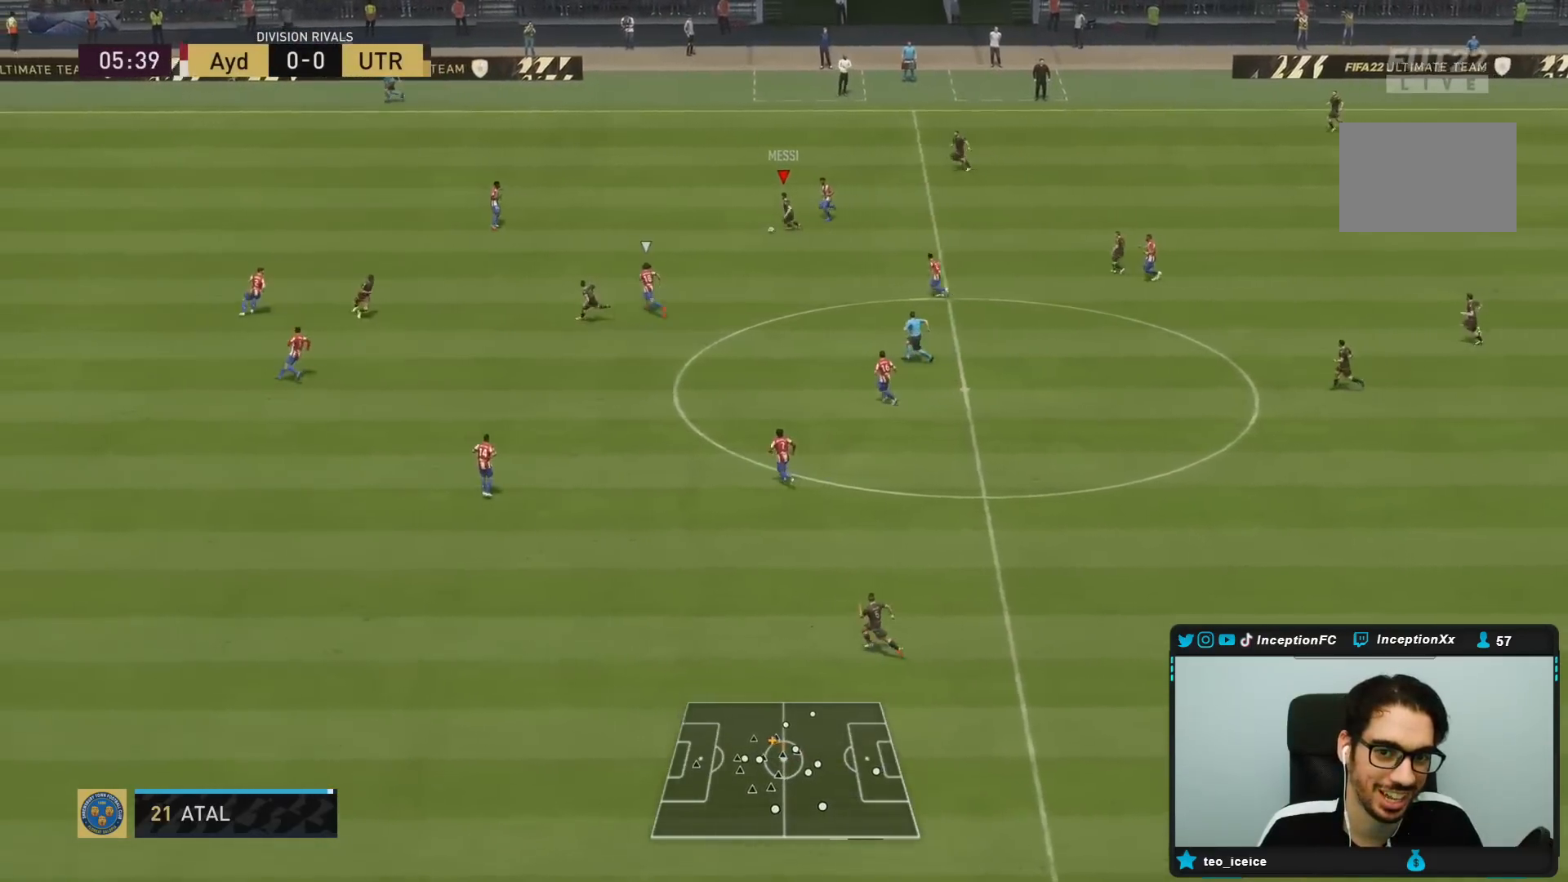
{"dt_ms": 500, "buttons": [], "left_stick": "left", "right_stick": "center", "events": []}
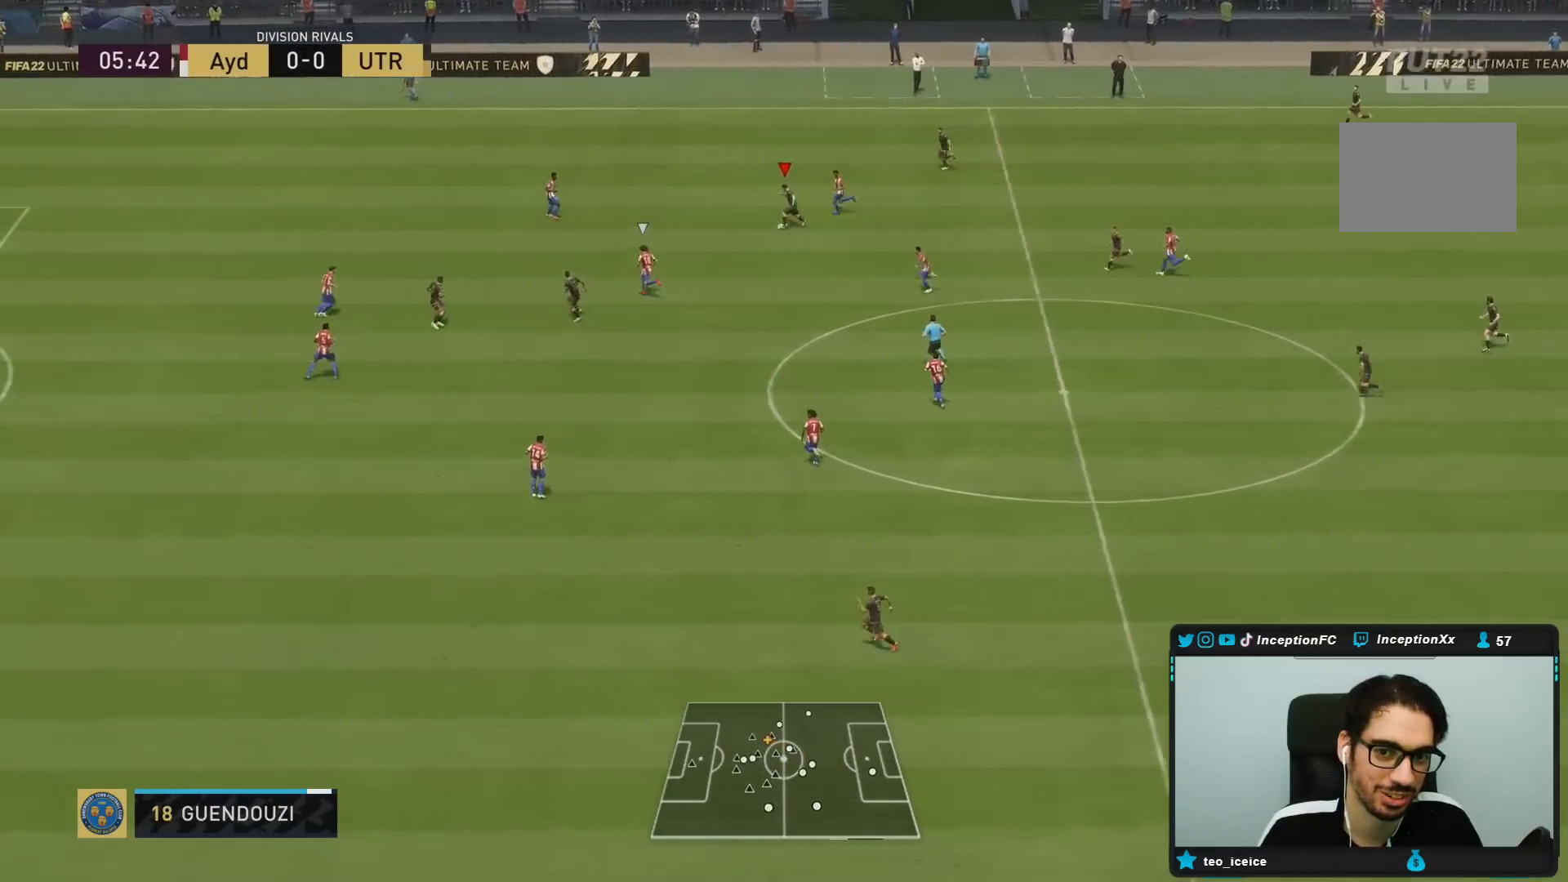
{"dt_ms": 500, "buttons": [], "left_stick": "center", "right_stick": "down", "events": [[150, "left_stick", "center"], [167, "L1", "down"], [267, "L1", "up"], [467, "right_stick", "down"]]}
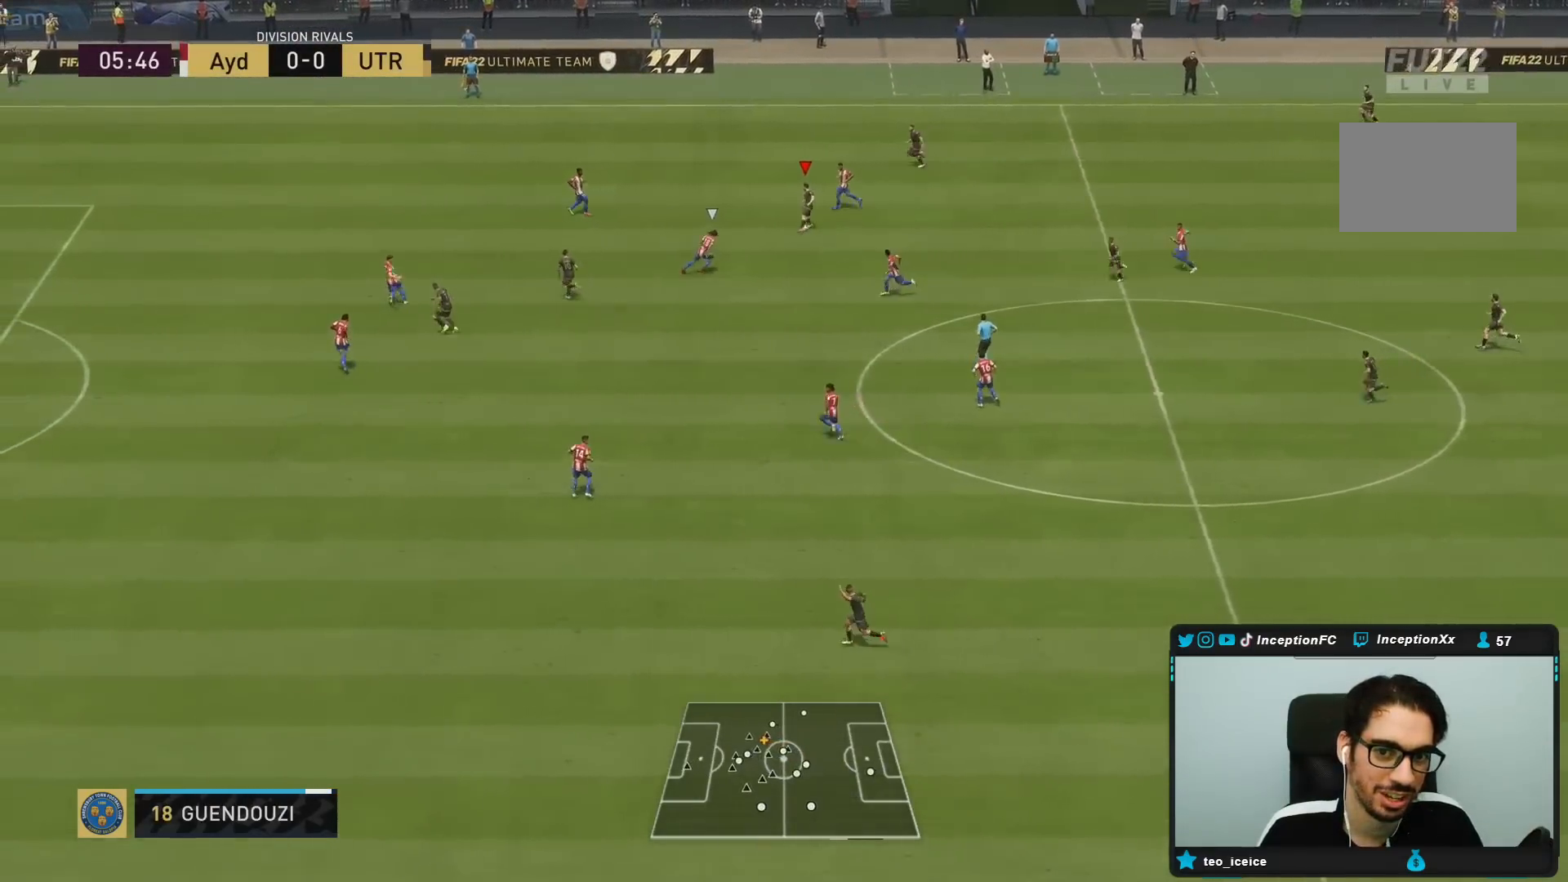
{"dt_ms": 500, "buttons": [], "left_stick": "center", "right_stick": "center"}
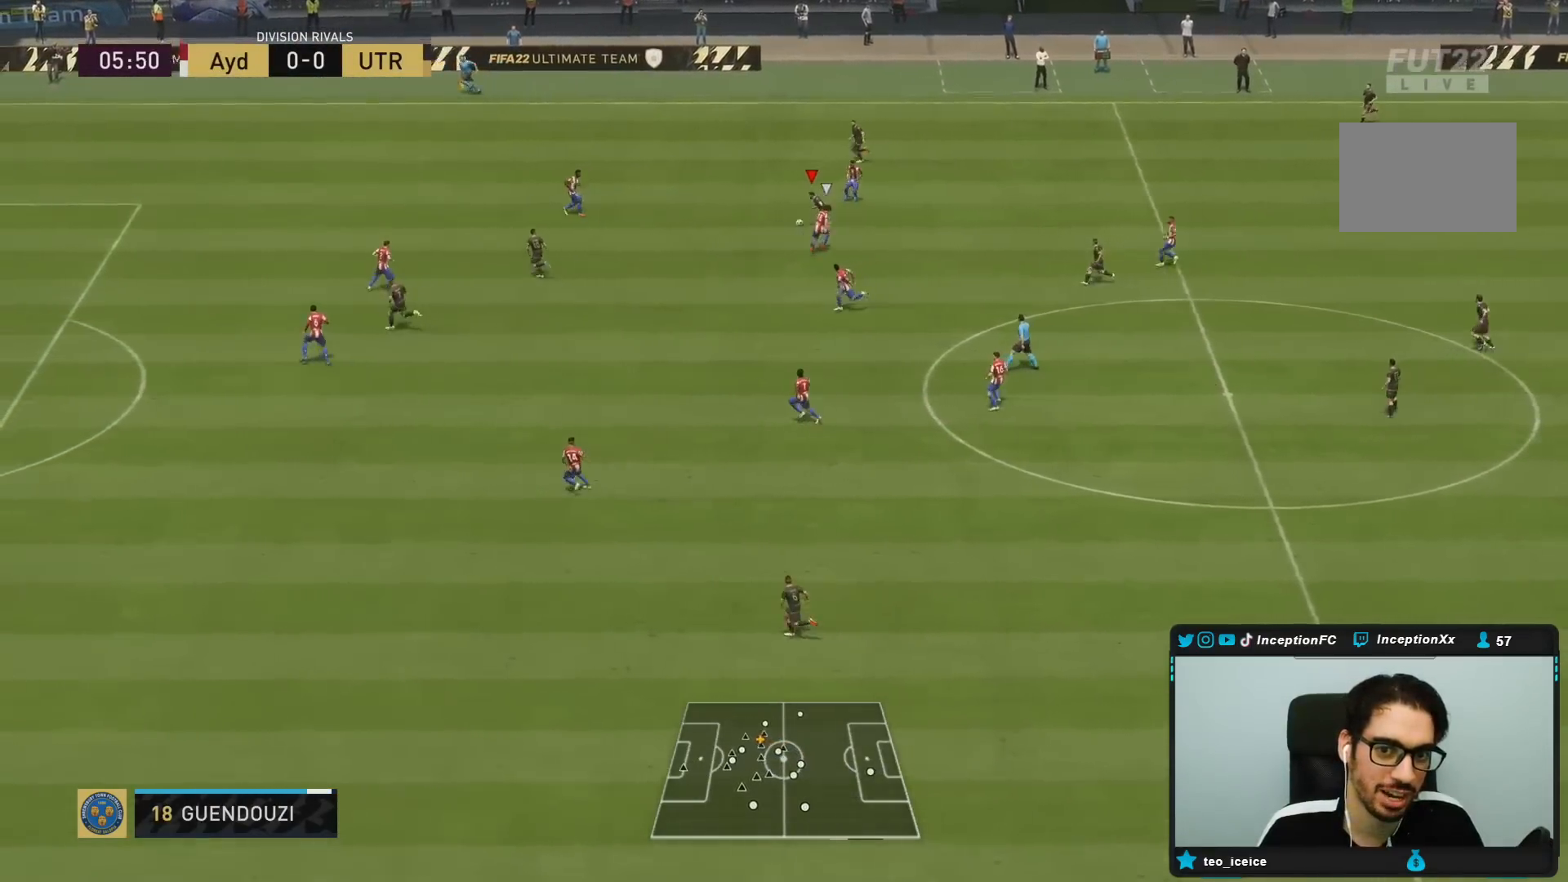
{"dt_ms": 500, "buttons": ["R2"], "left_stick": "left", "right_stick": "center", "events": [[117, "left_stick", "left"], [200, "R2", "down"]]}
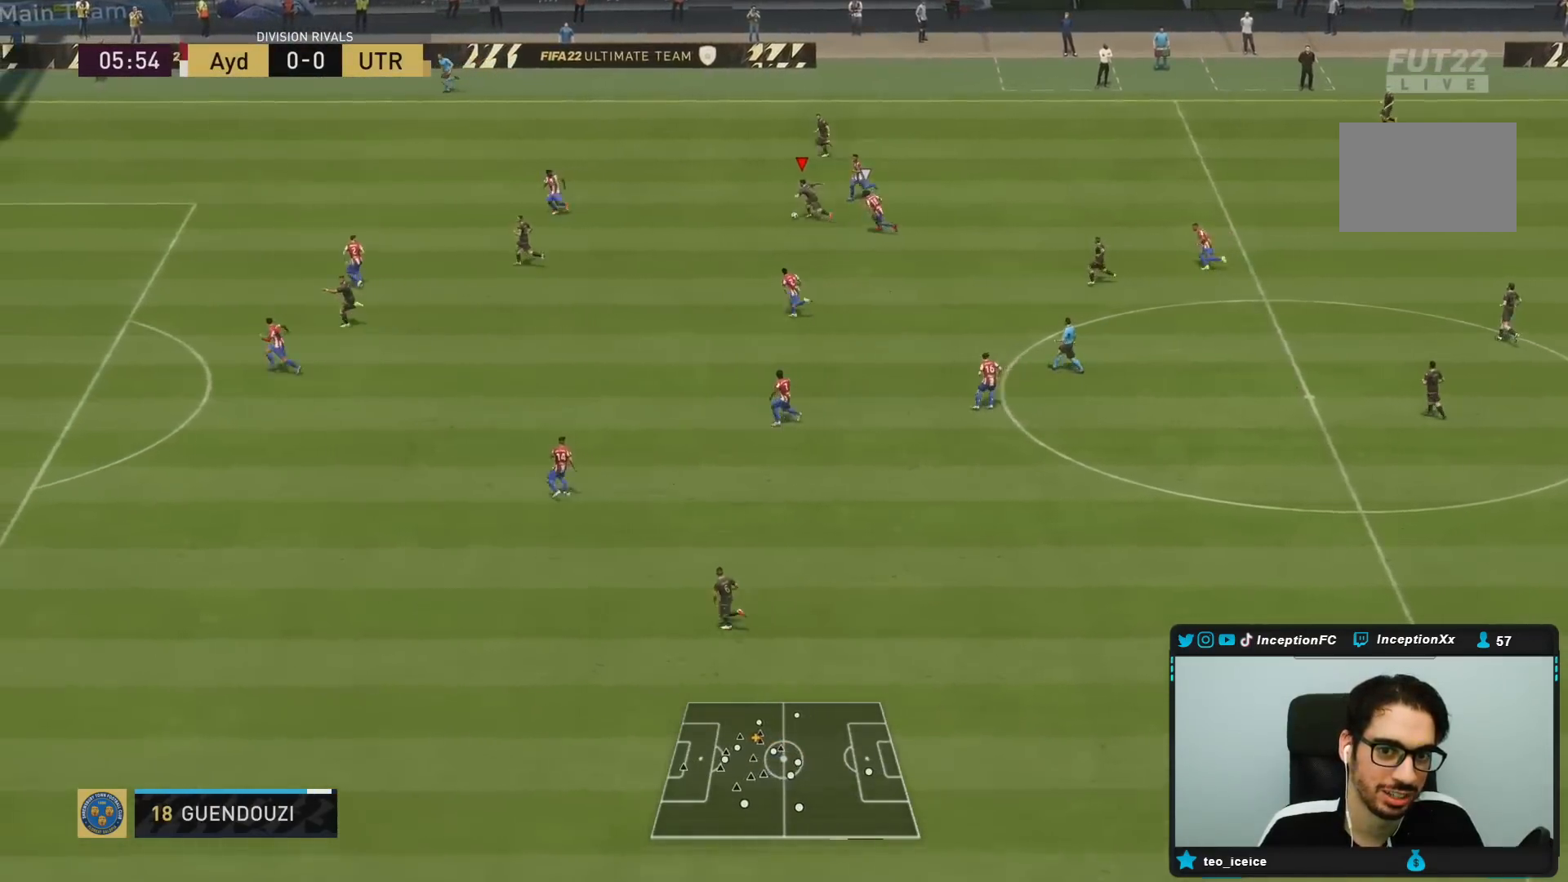
{"dt_ms": 500, "buttons": [], "left_stick": "center", "right_stick": "up", "events": [[300, "R2", "up"], [317, "right_stick", "up"], [333, "left_stick", "center"]]}
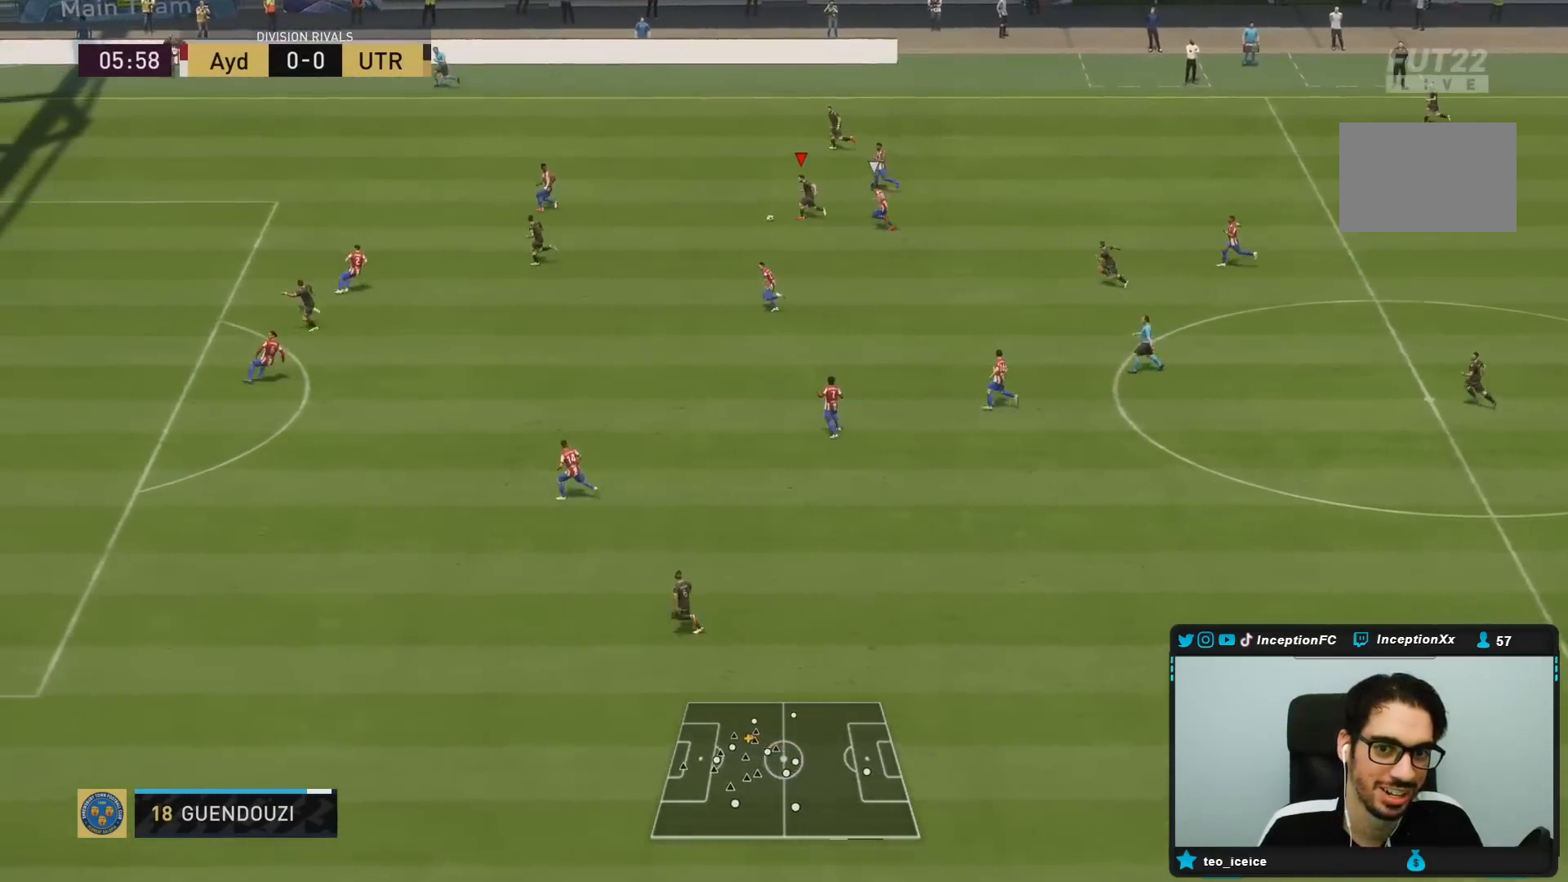
{"dt_ms": 500, "buttons": [], "left_stick": "center", "right_stick": "center", "events": [[233, "right_stick", "center"], [250, "left_stick", "up-right"], [267, "CROSS", "down"], [400, "CROSS", "up"], [467, "left_stick", "center"]]}
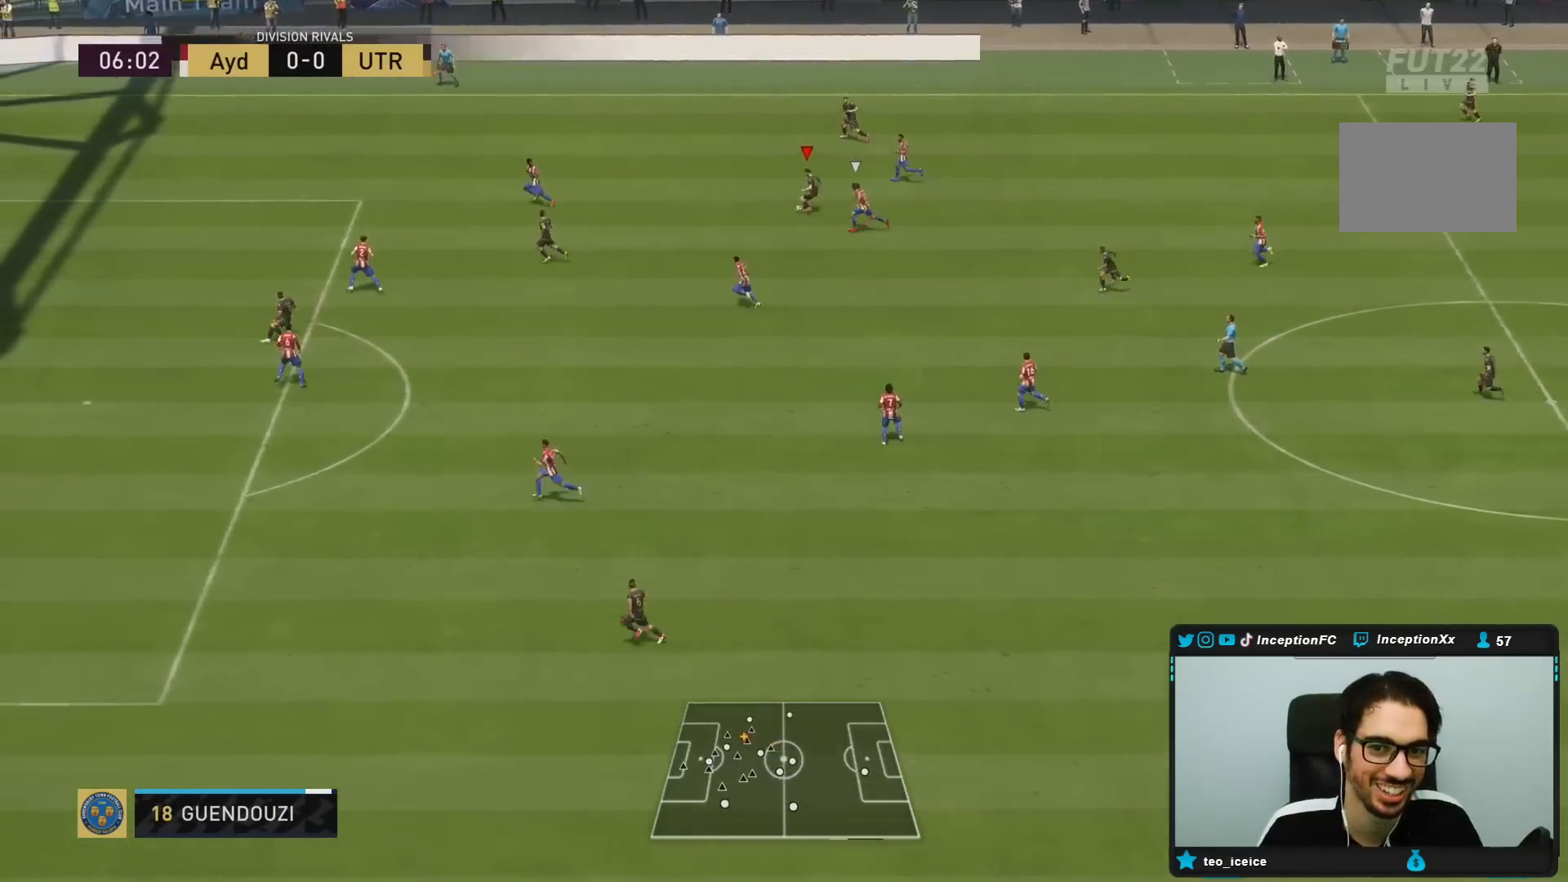
{"dt_ms": 500, "buttons": ["CIRCLE"], "left_stick": "center", "right_stick": "center", "events": [[150, "left_stick", "left"], [333, "R2", "down"], [333, "left_stick", "center"], [400, "R2", "up"], [483, "CIRCLE", "down"]]}
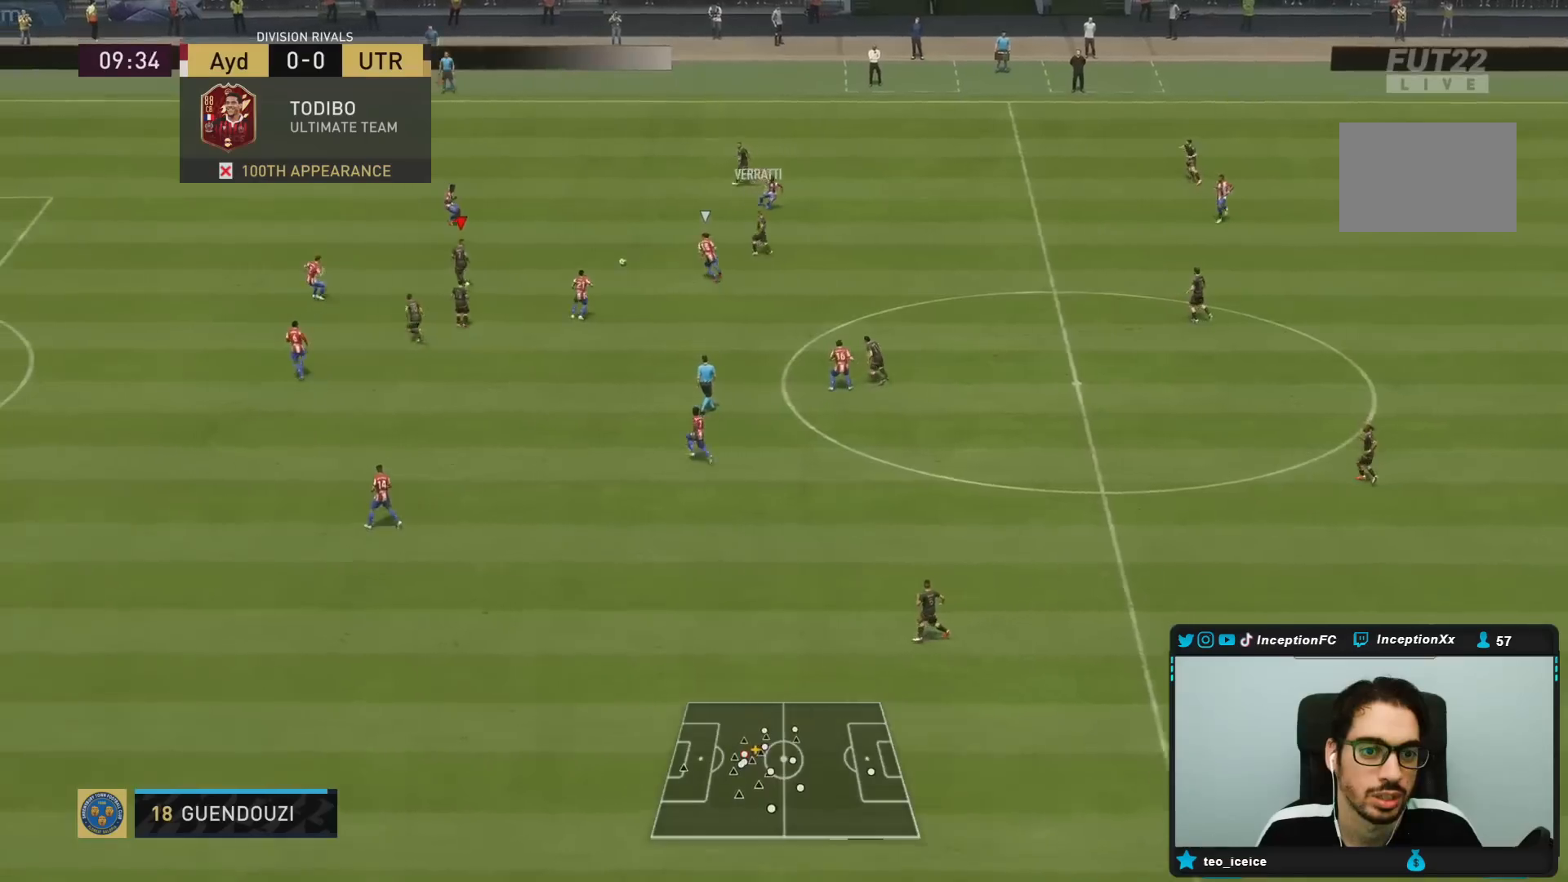
{"dt_ms": 500, "buttons": [], "left_stick": "center", "right_stick": "center", "events": [[50, "CROSS", "down"], [83, "CIRCLE", "up"], [183, "CROSS", "up"]]}
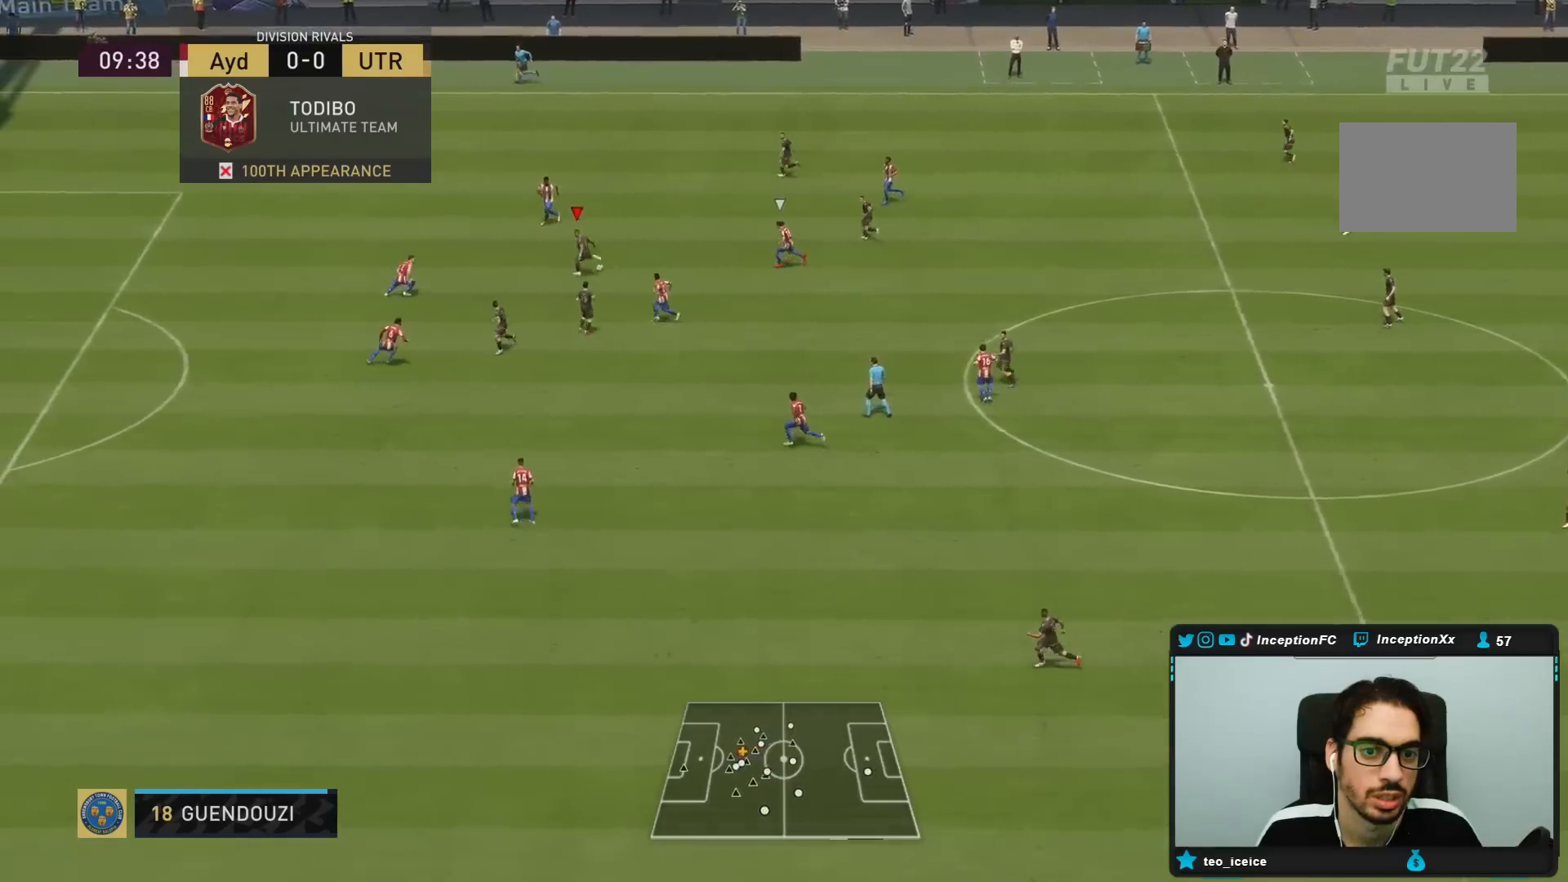
{"dt_ms": 500, "buttons": [], "left_stick": "down-left", "right_stick": "center", "events": [[33, "CROSS", "down"], [50, "left_stick", "left"], [167, "CROSS", "up"], [167, "left_stick", "down-left"]]}
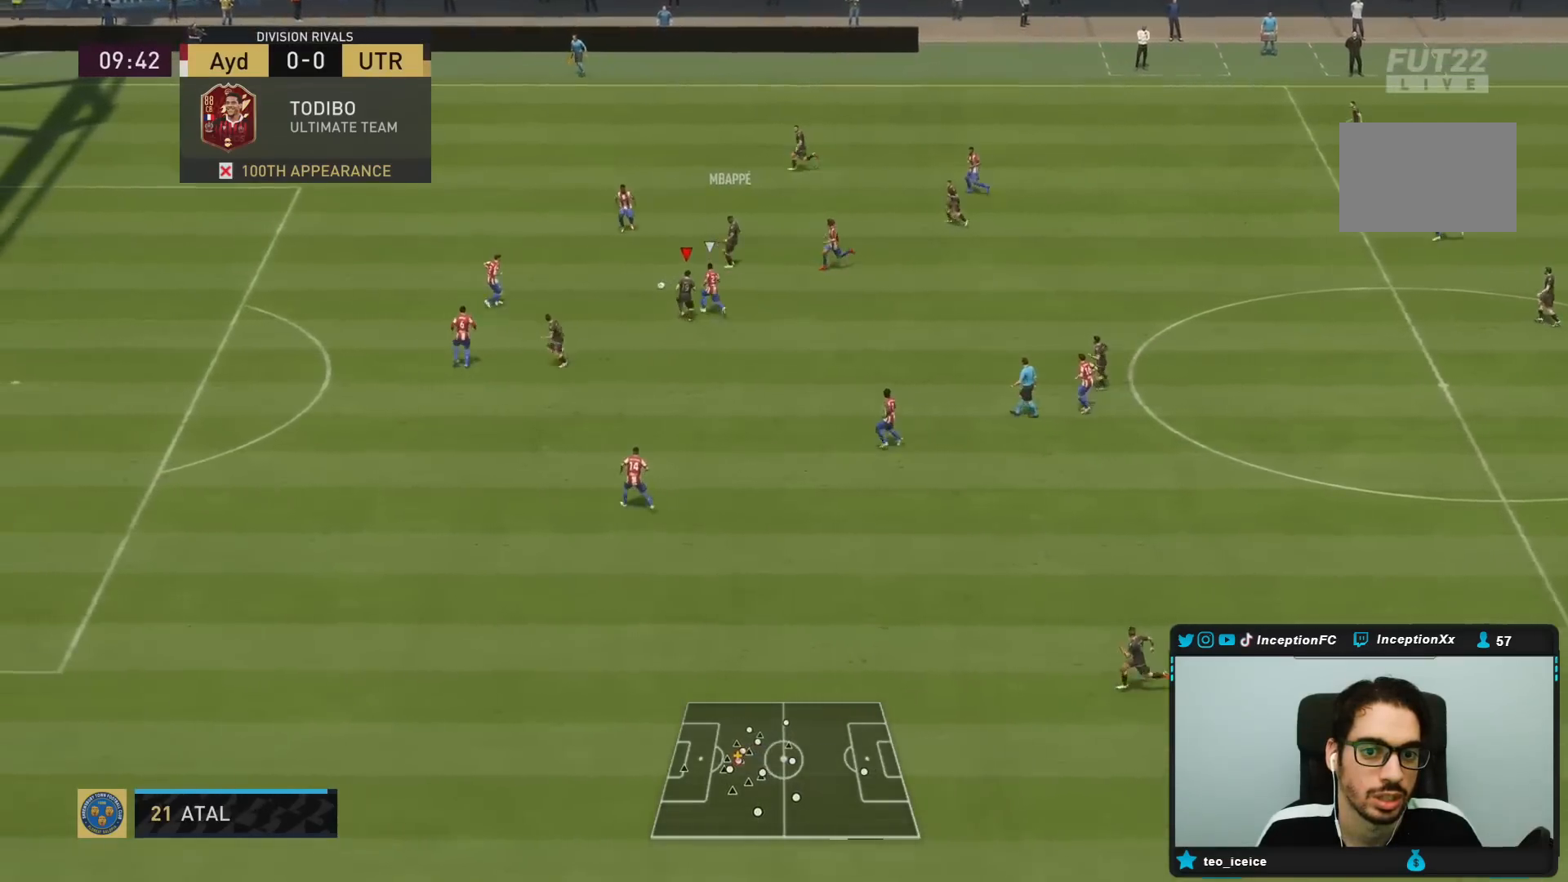
{"dt_ms": 500, "buttons": [], "left_stick": "down", "right_stick": "center", "events": [[117, "right_stick", "left"], [167, "right_stick", "center"], [433, "left_stick", "down"]]}
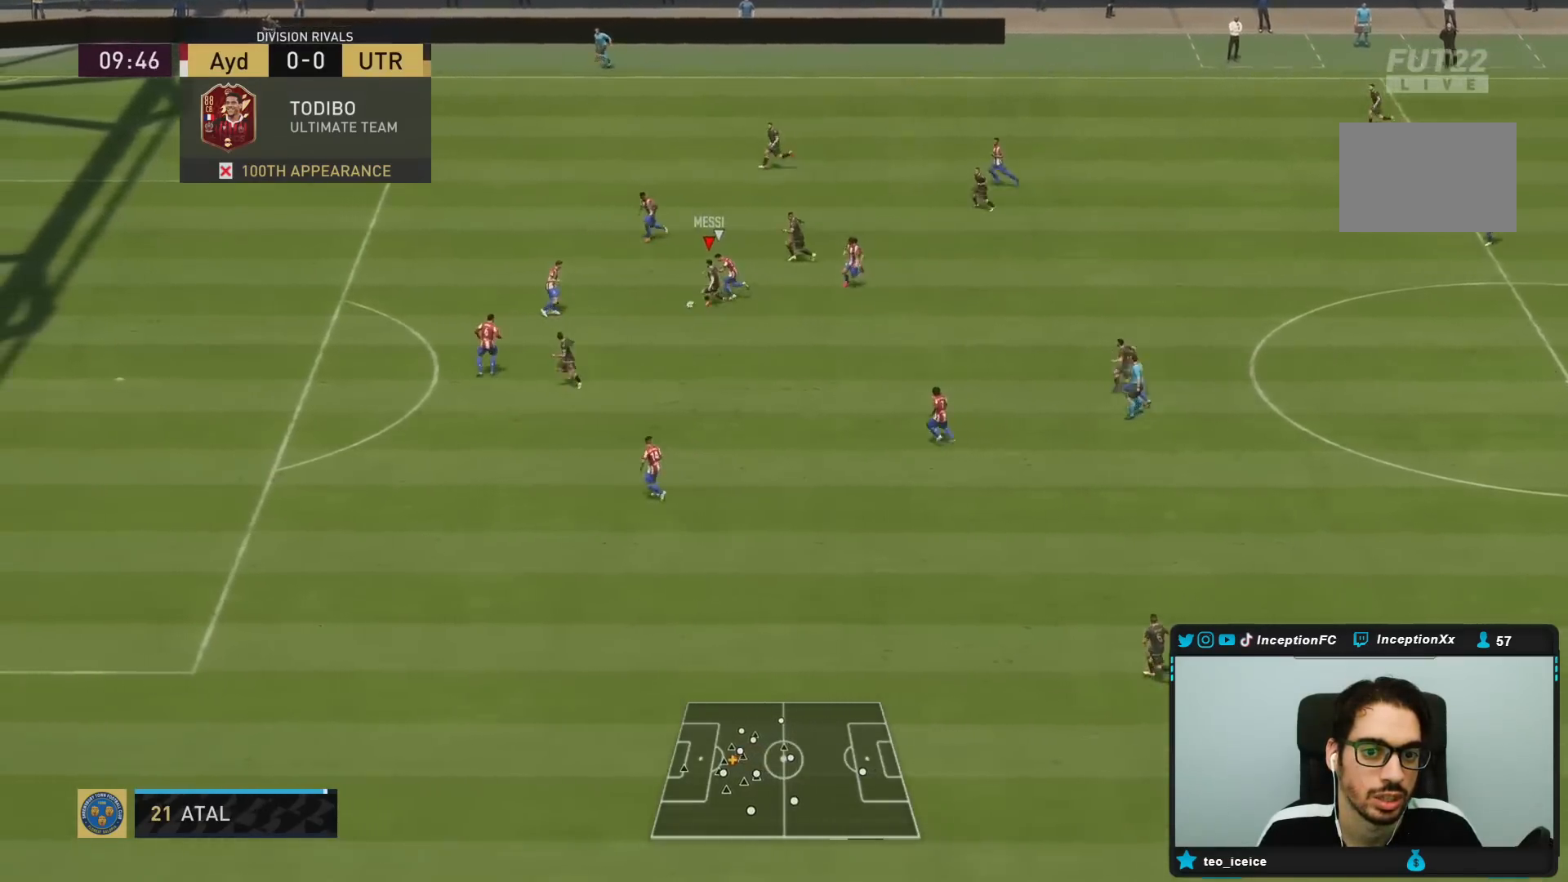
{"dt_ms": 500, "buttons": [], "left_stick": "down", "right_stick": "center", "events": []}
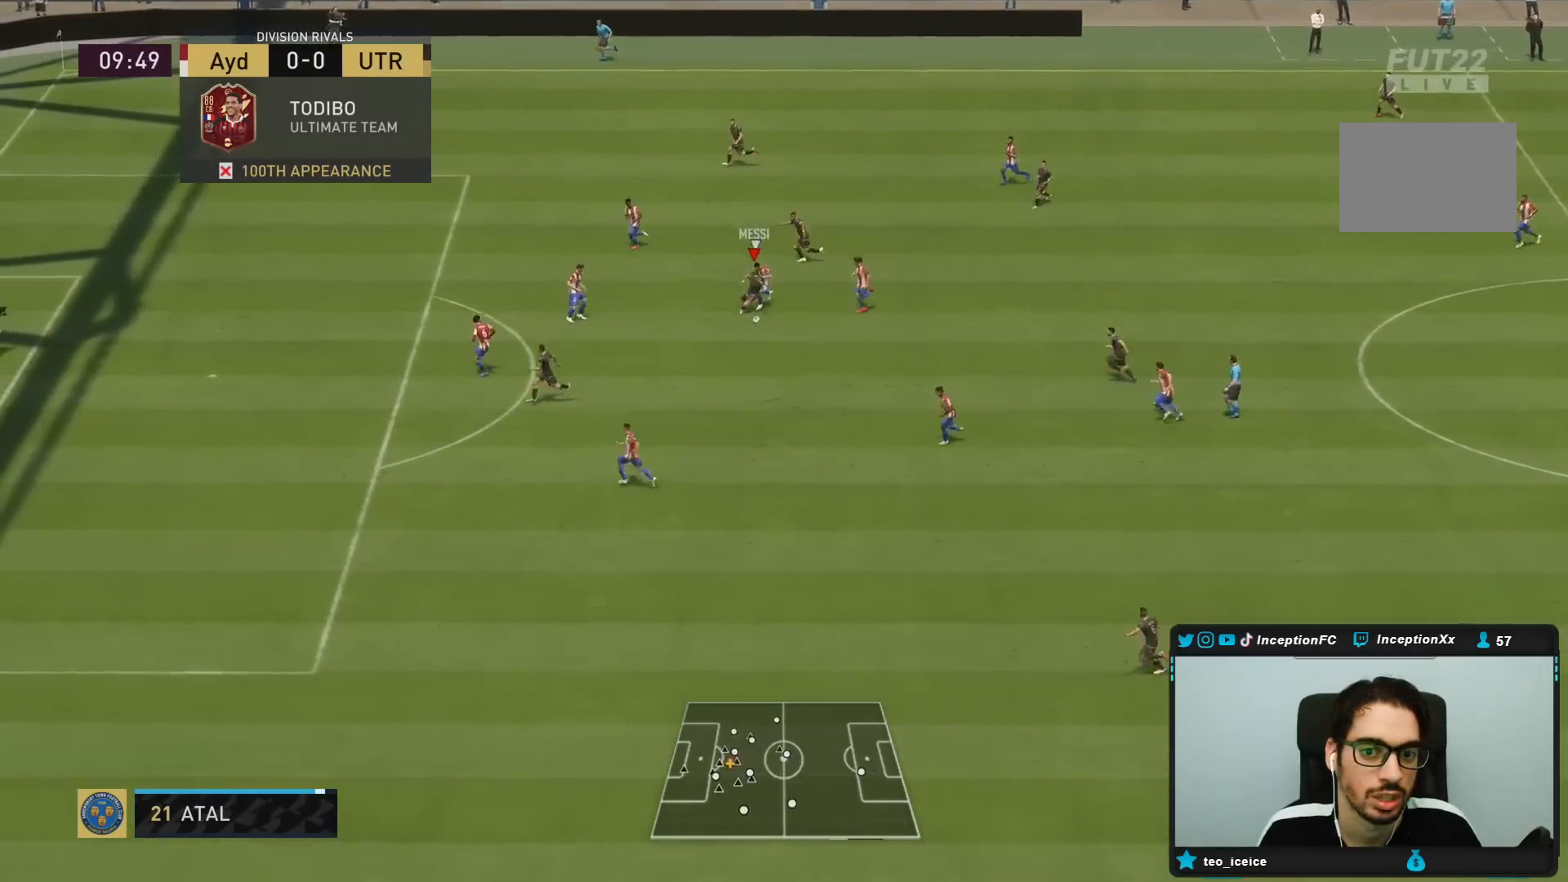
{"dt_ms": 500, "buttons": [], "left_stick": "center", "right_stick": "center", "events": [[200, "right_stick", "right"], [250, "left_stick", "center"], [283, "right_stick", "up"], [383, "right_stick", "center"]]}
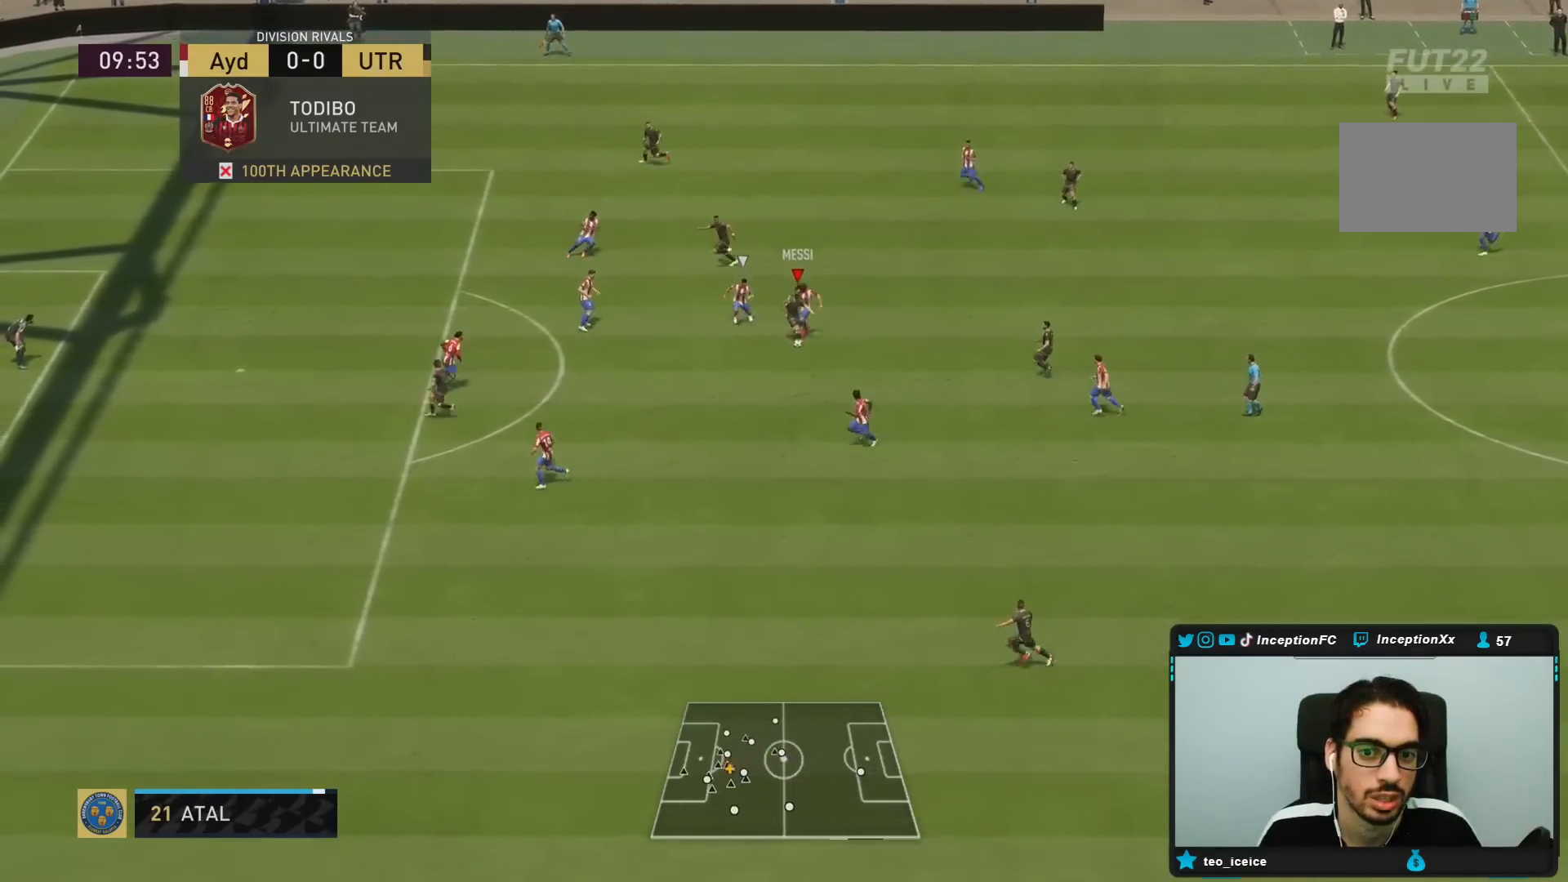
{"dt_ms": 500, "buttons": ["R2"], "left_stick": "down", "right_stick": "center", "events": [[317, "left_stick", "down"], [350, "R2", "down"]]}
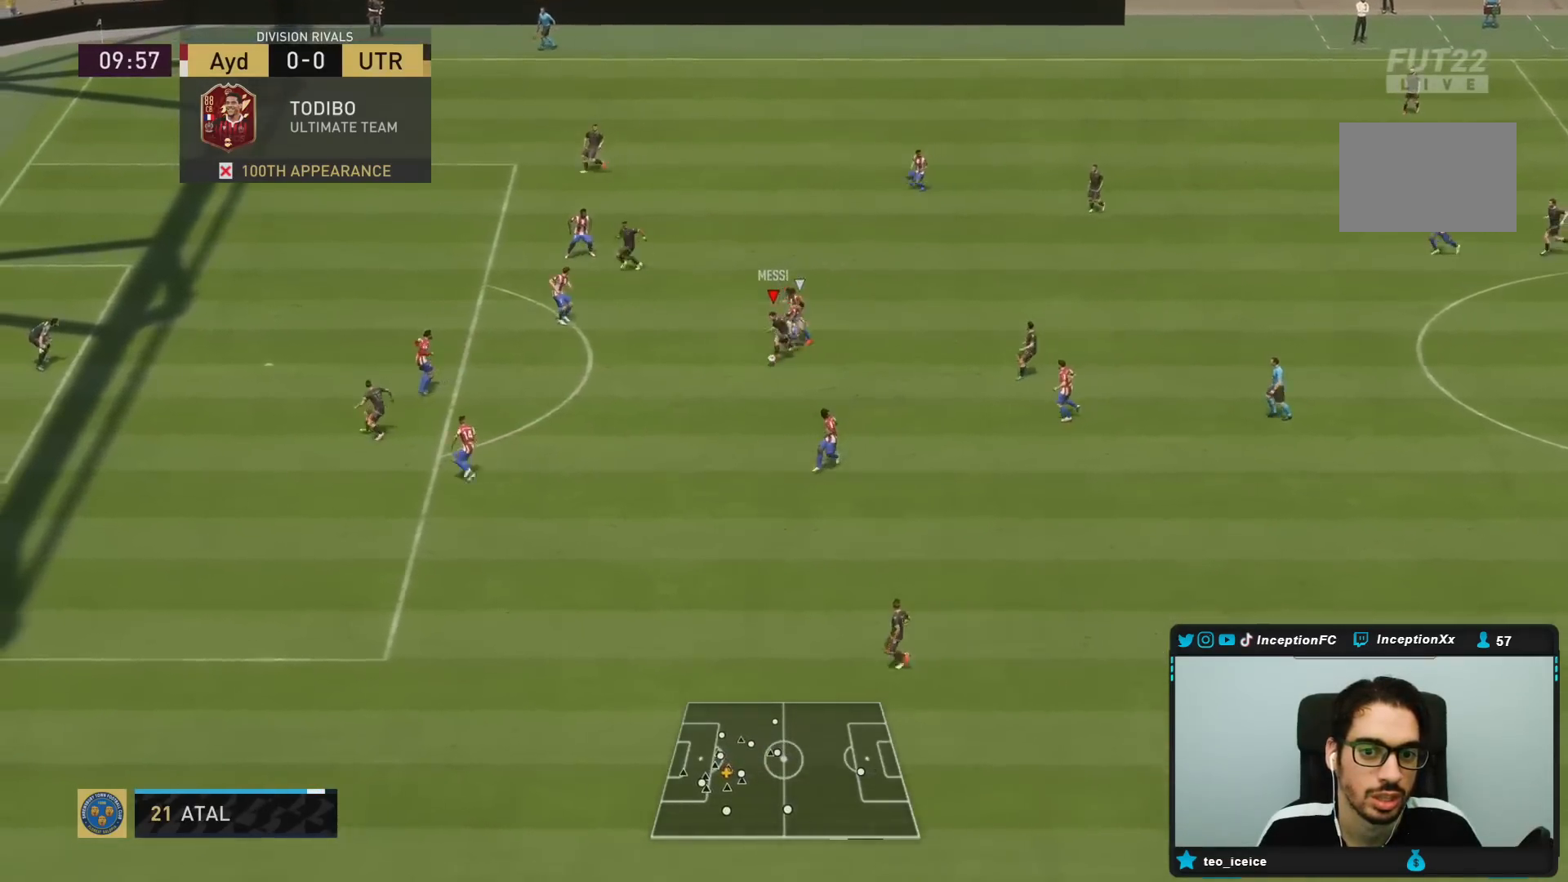
{"dt_ms": 500, "buttons": ["R2"], "left_stick": "down", "right_stick": "center", "events": []}
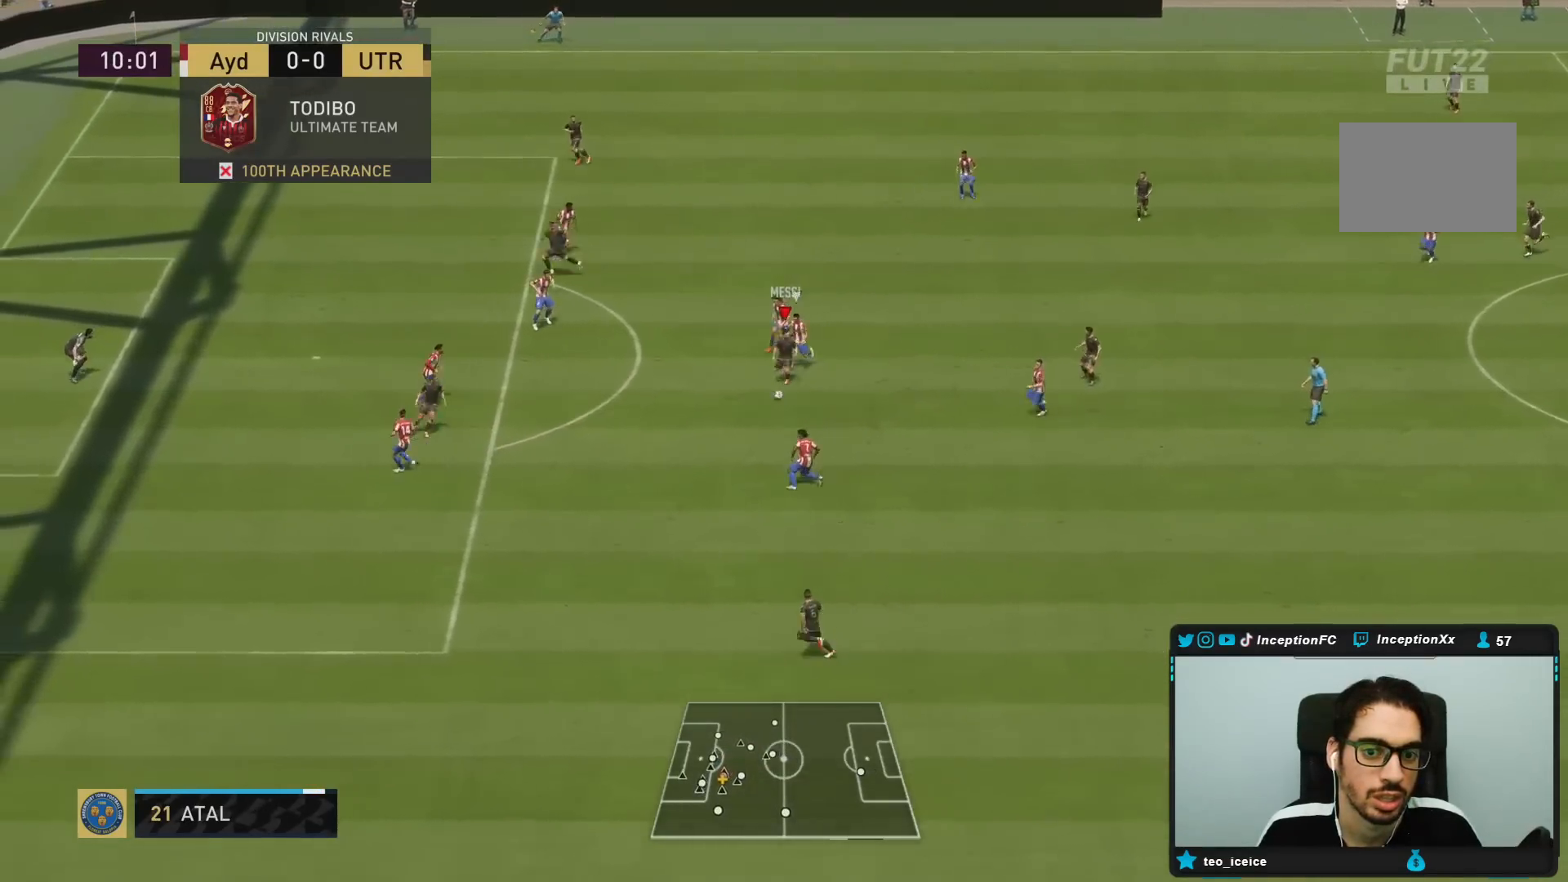
{"dt_ms": 500, "buttons": [], "left_stick": "left", "right_stick": "center", "events": [[100, "R2", "up"], [100, "left_stick", "down-left"], [200, "left_stick", "left"]]}
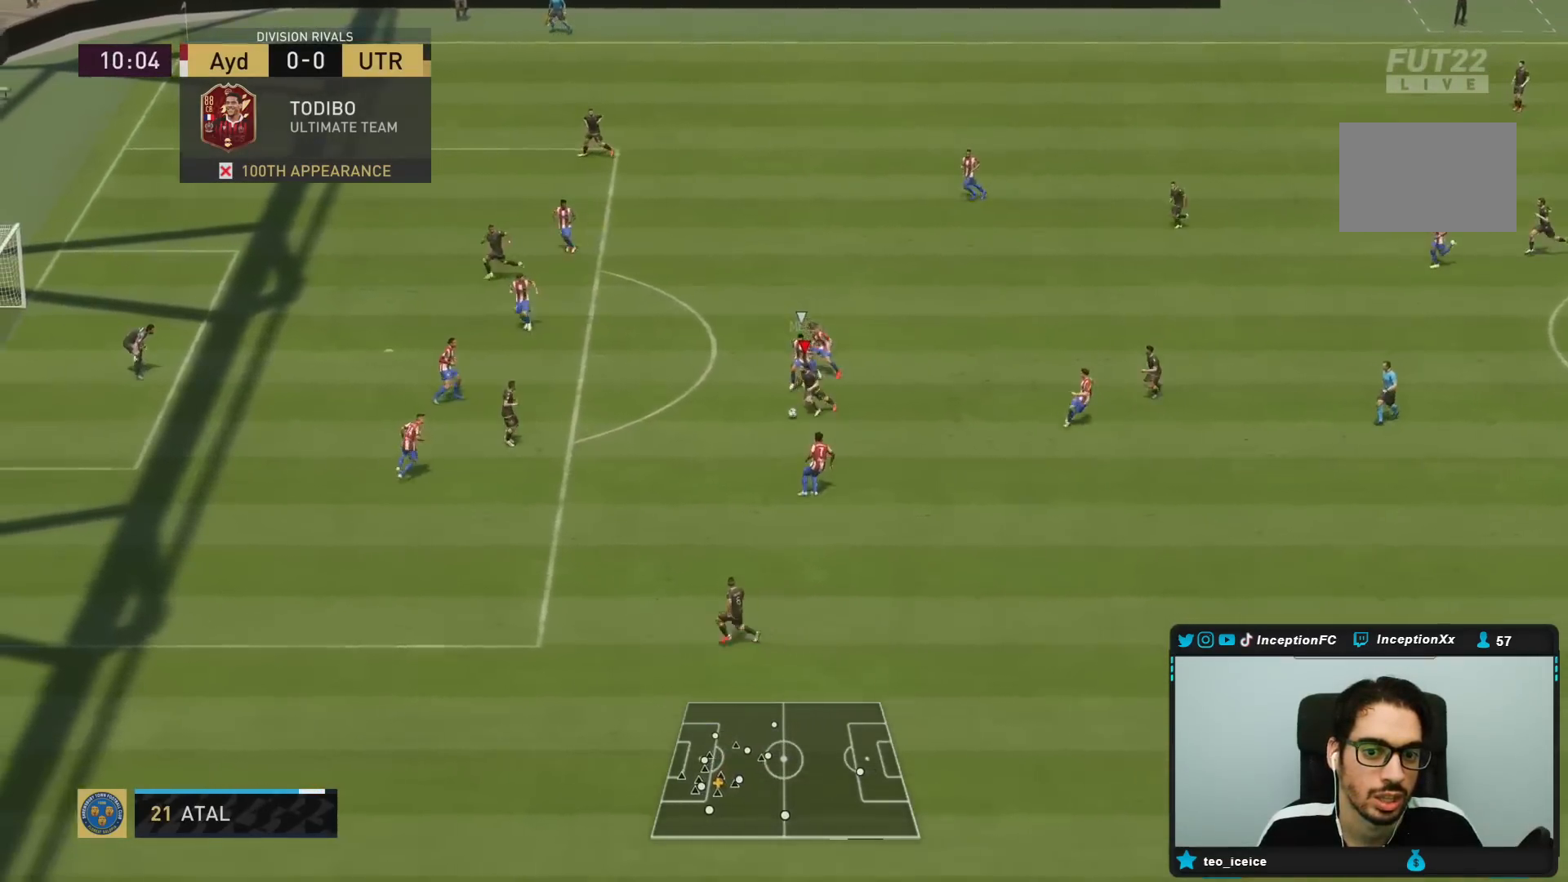
{"dt_ms": 500, "buttons": ["CIRCLE"], "left_stick": "up-right", "right_stick": "center", "events": [[33, "CIRCLE", "down"], [67, "left_stick", "right"], [117, "left_stick", "up-right"], [300, "CIRCLE", "up"], [400, "CIRCLE", "down"]]}
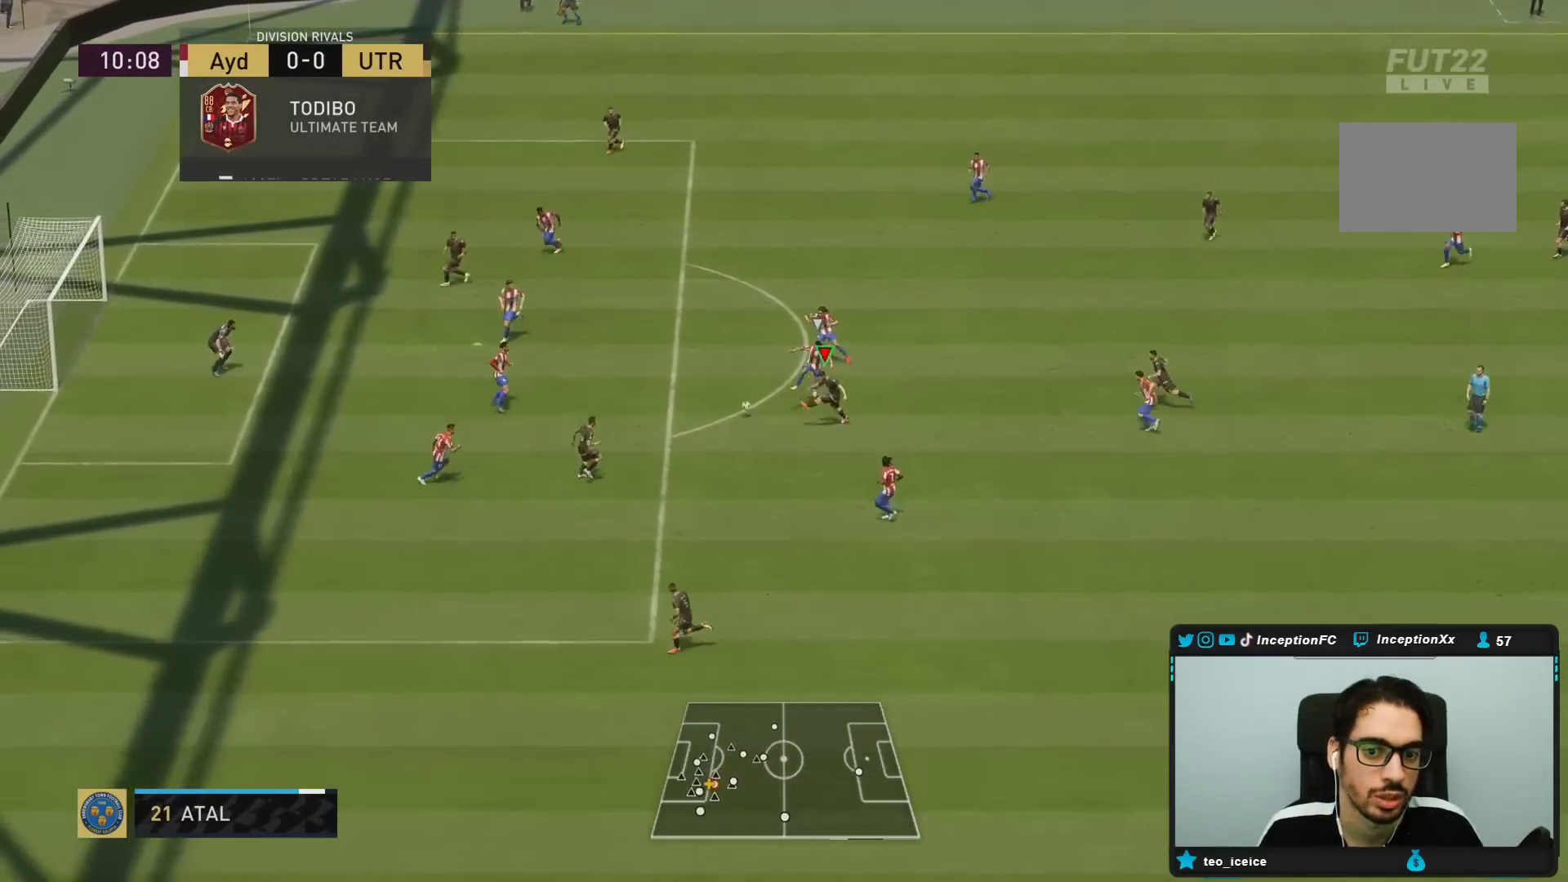
{"dt_ms": 500, "buttons": [], "left_stick": "up-right", "right_stick": "center", "events": [[67, "CIRCLE", "up"]]}
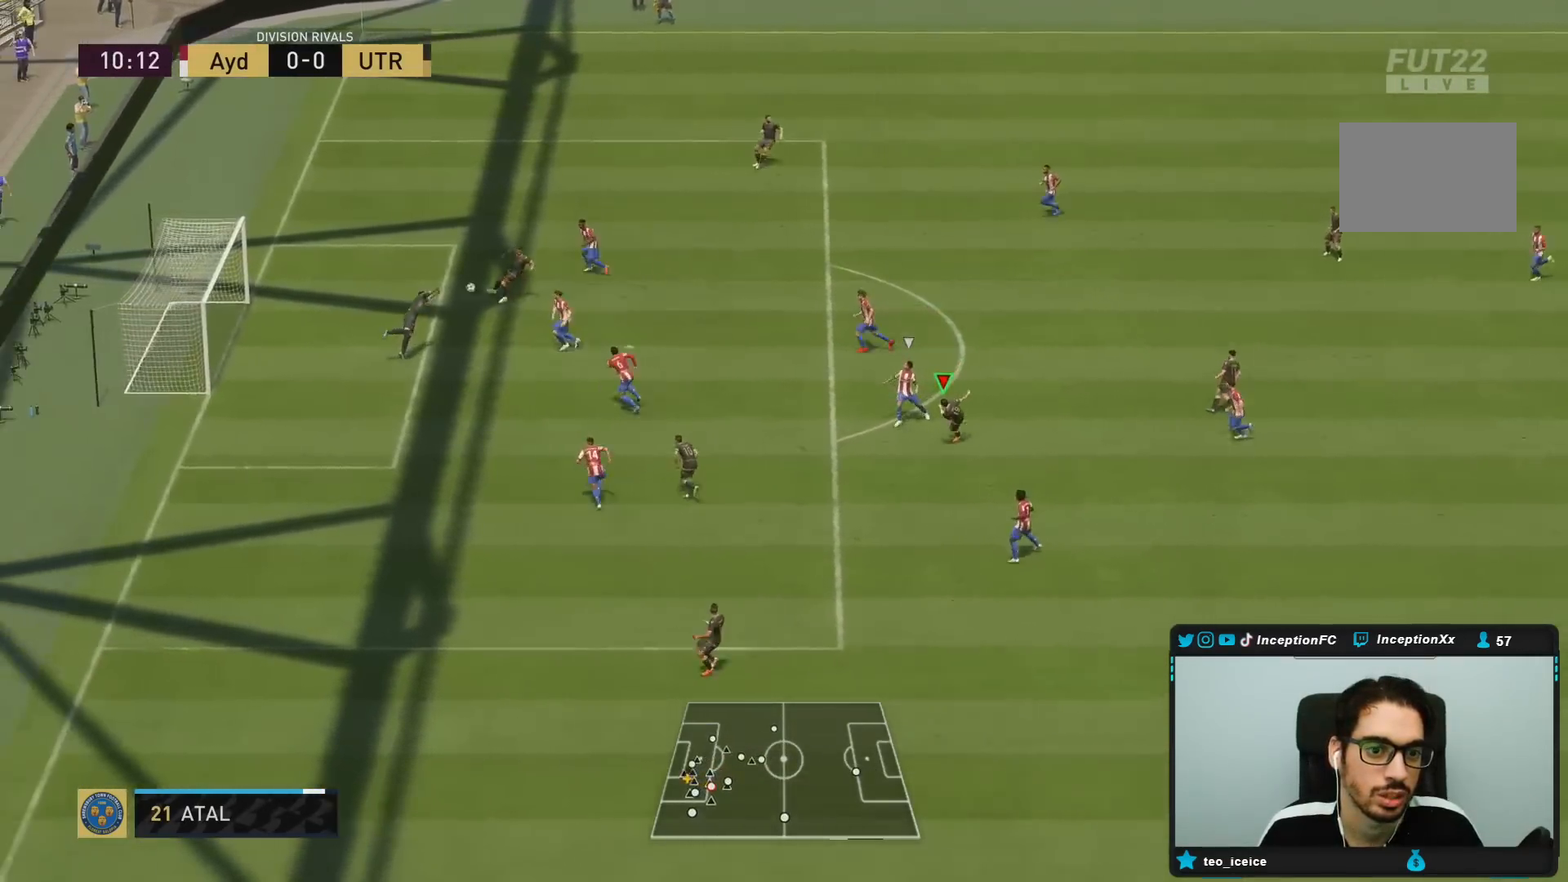
{"dt_ms": 500, "buttons": [], "left_stick": "center", "right_stick": "center", "events": [[350, "left_stick", "center"]]}
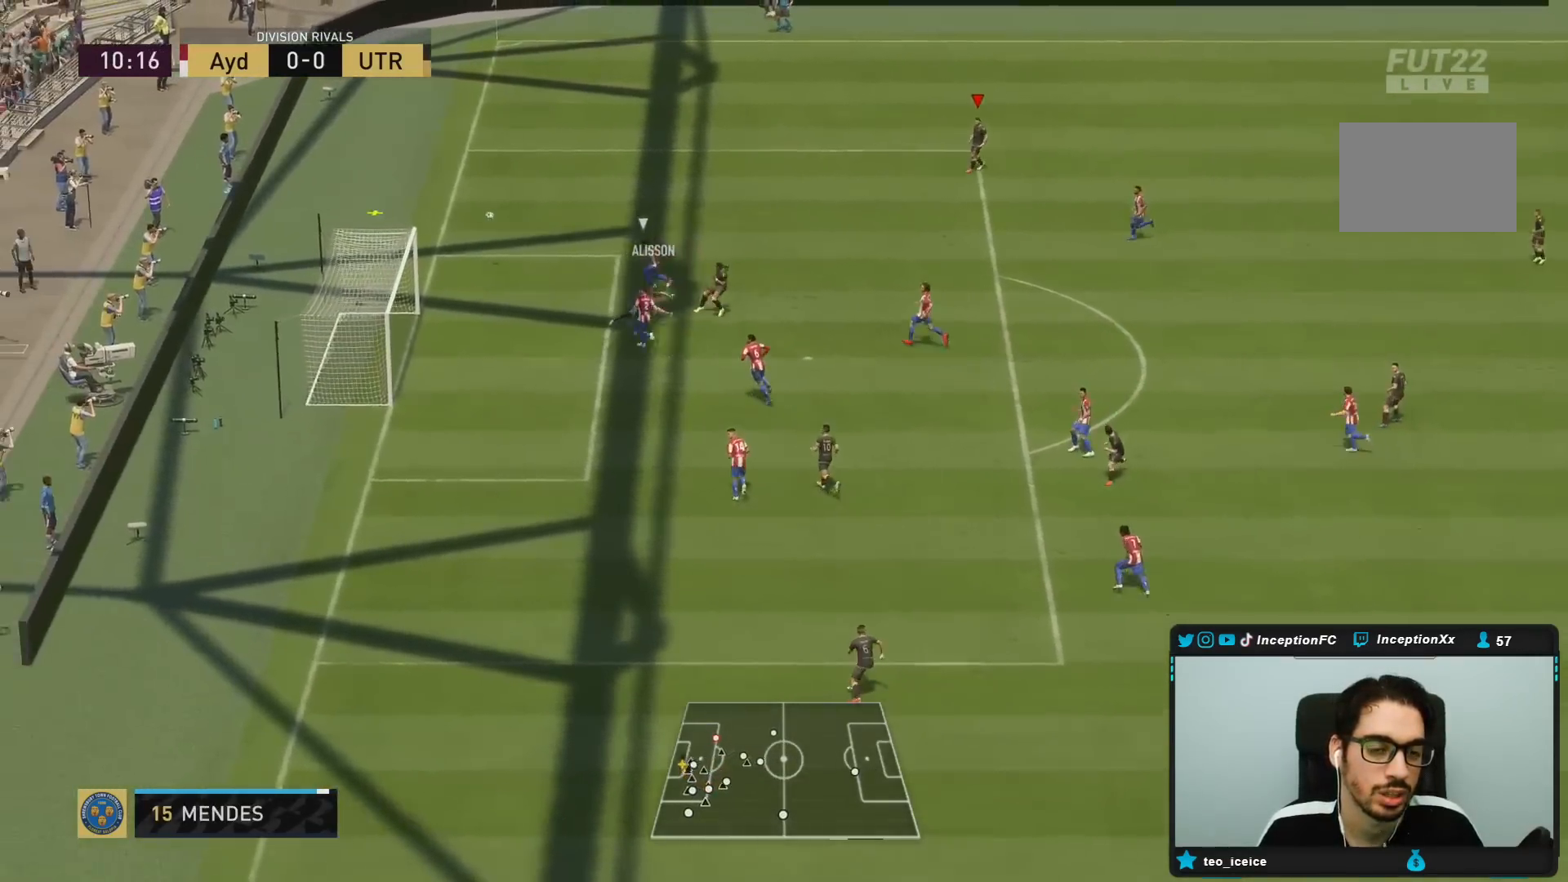
{"dt_ms": 500, "buttons": [], "left_stick": "center", "right_stick": "center", "events": []}